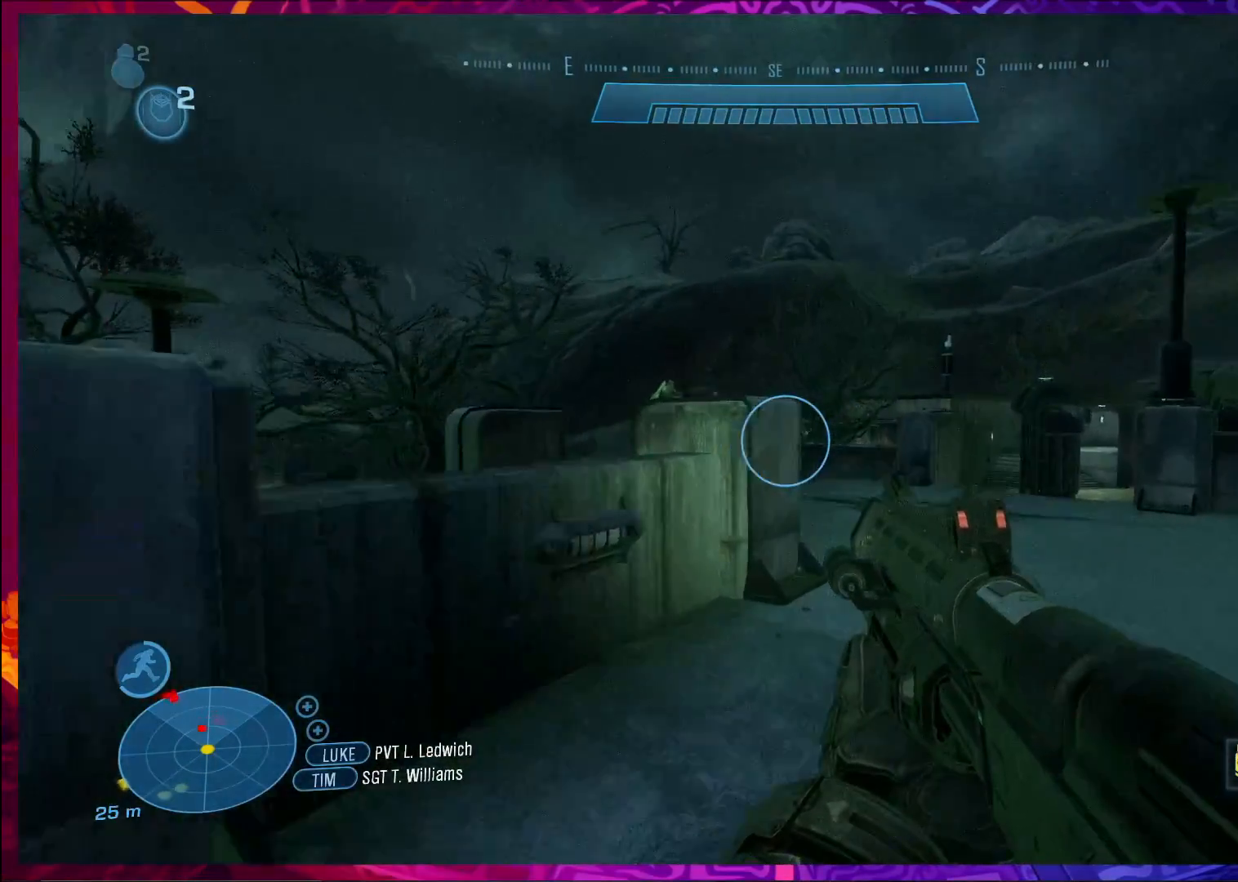
Gameplay with keyboard and mouse; each line is a JSON object with the keys and mouse buttons held at the frame after it. "events" lists presses ("down") and releases ("up") of "a", "c", "ctrl", "d", "e", "f", "q", "r", "s", "shift", "space", "tab", "v", "w", "x", "z", "mouse_left", "mouse_wheel", "mouse_right", "mouse_mb4" and "mouse_mb5" between this image and that frame as [ms after this image, input, new state], when the widget could be followed in between. "mouse_left", "mouse_wheel", "mouse_right", "mouse_mb4", "mouse_mb5" = the "left", "wheel", "right", "mb4", "mb5" buttons of the "mouse" list. No other keys are recorded. "wheel" means that the mouse wheel is clicked or scrolled. Not read: mouse_move.
{"keys": [], "mouse": [], "events": [[133, "d", "up"], [400, "f", "down"], [433, "w", "up"], [500, "f", "up"]]}
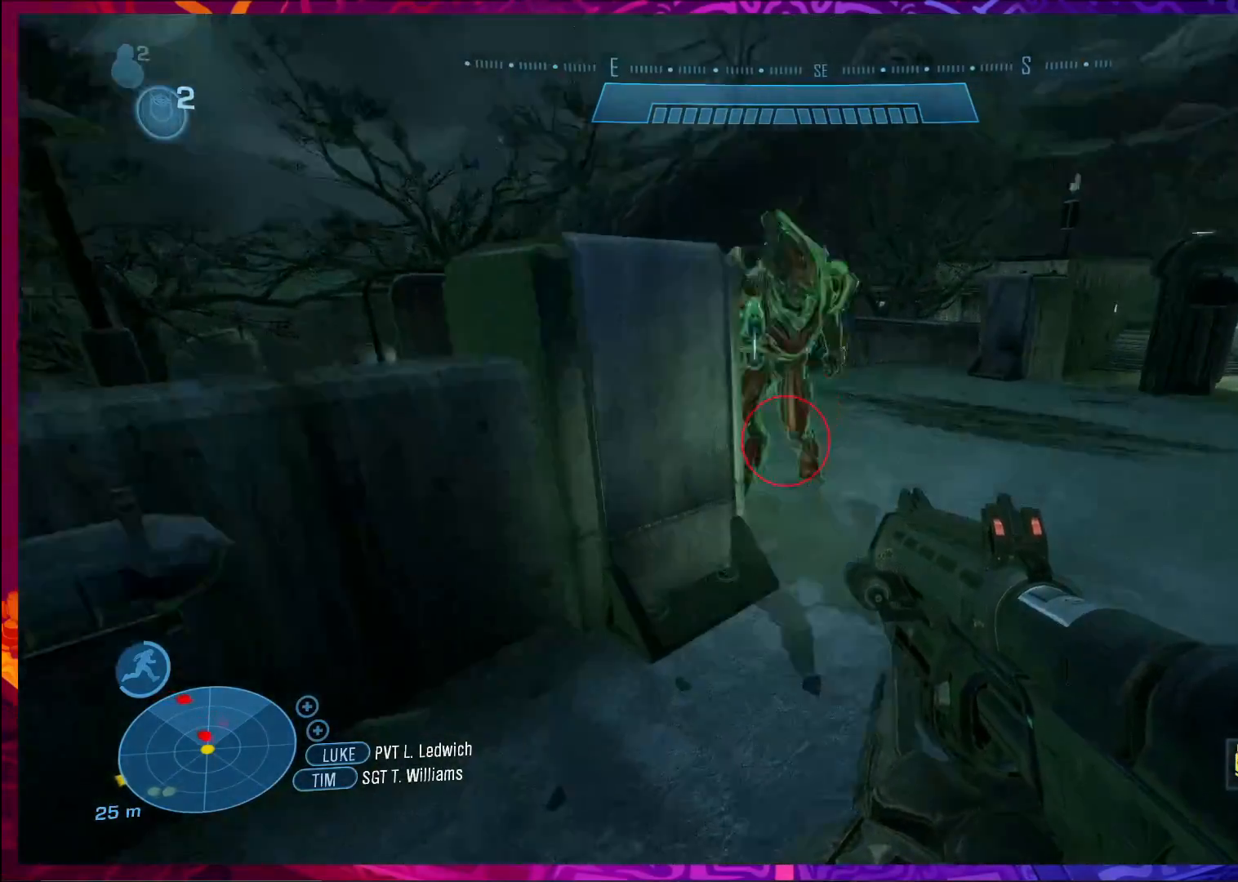
{"keys": ["d", "s"], "mouse": [], "events": [[100, "a", "down"], [100, "s", "down"], [200, "a", "up"], [433, "d", "down"]]}
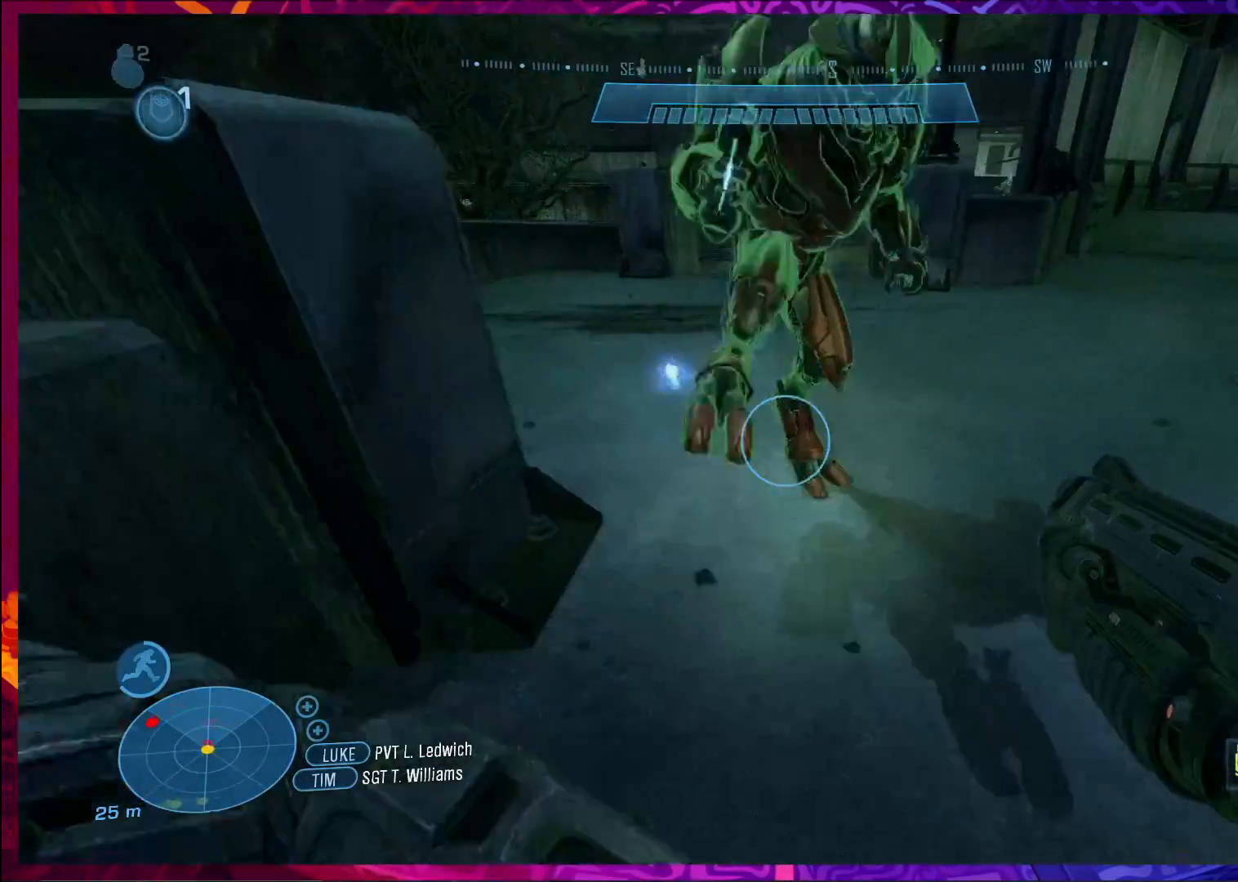
{"keys": ["s"], "mouse": [], "events": [[133, "d", "up"]]}
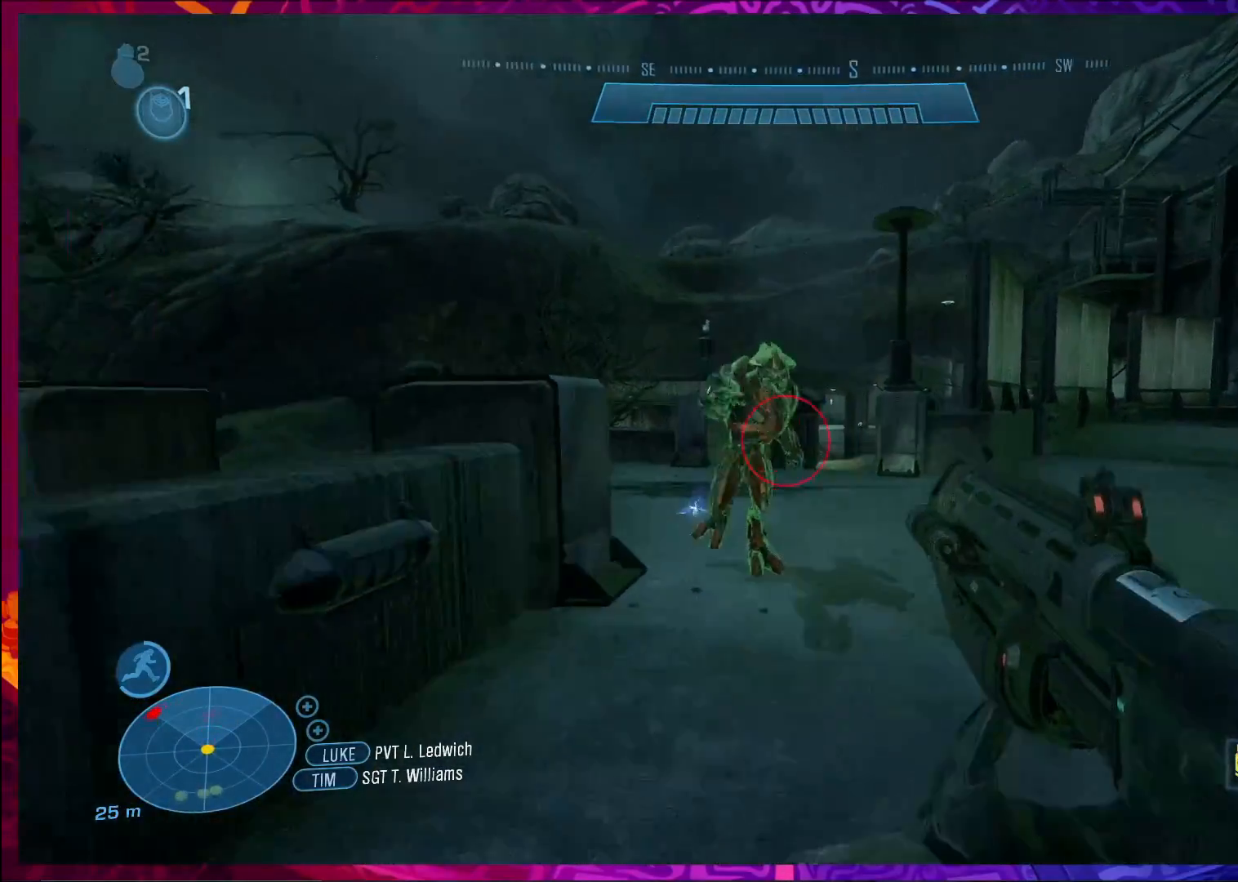
{"keys": [], "mouse": [], "events": [[33, "s", "up"], [100, "mouse_left", "down"], [200, "w", "down"], [233, "mouse_left", "up"], [467, "w", "up"]]}
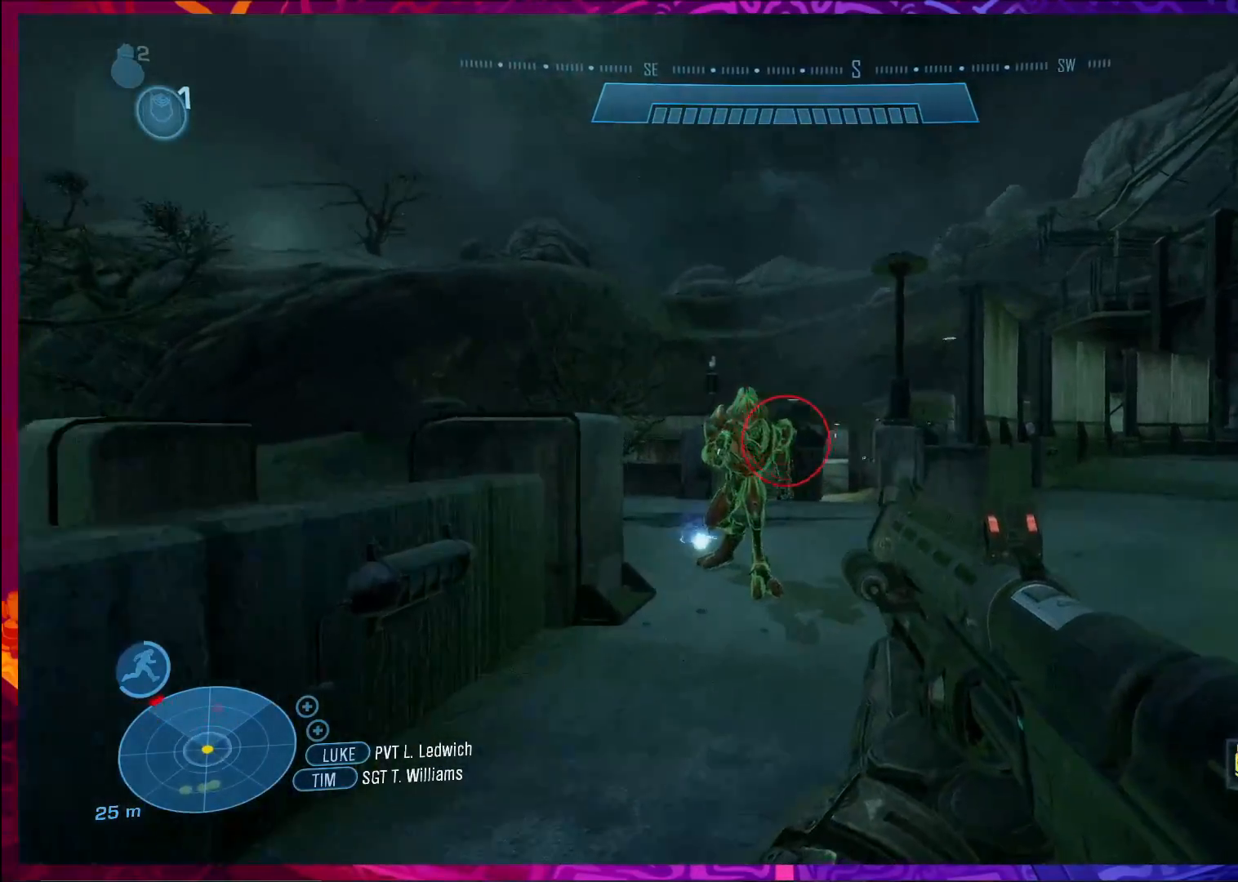
{"keys": ["w"], "mouse": [], "events": [[200, "w", "down"]]}
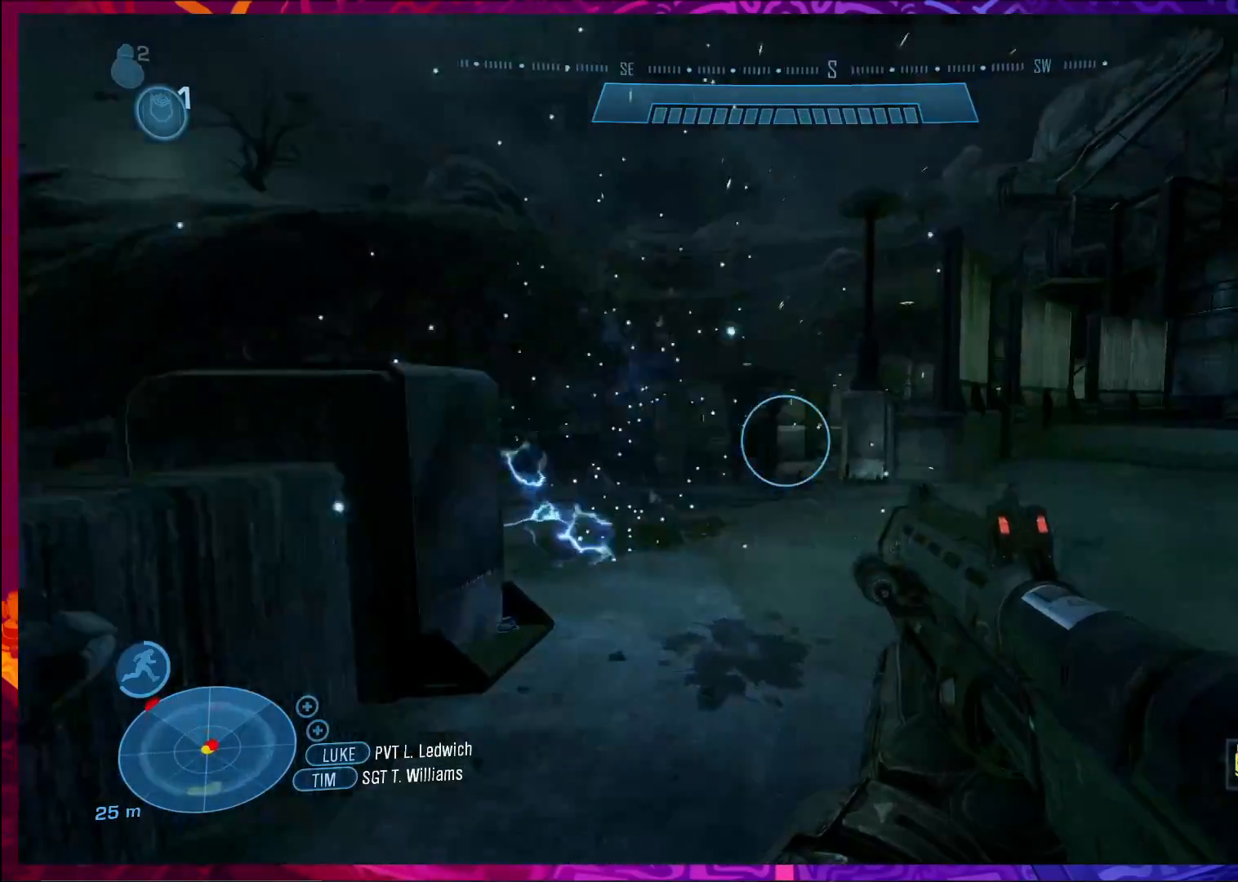
{"keys": [], "mouse": [], "events": [[100, "q", "down"], [233, "q", "up"], [233, "w", "up"]]}
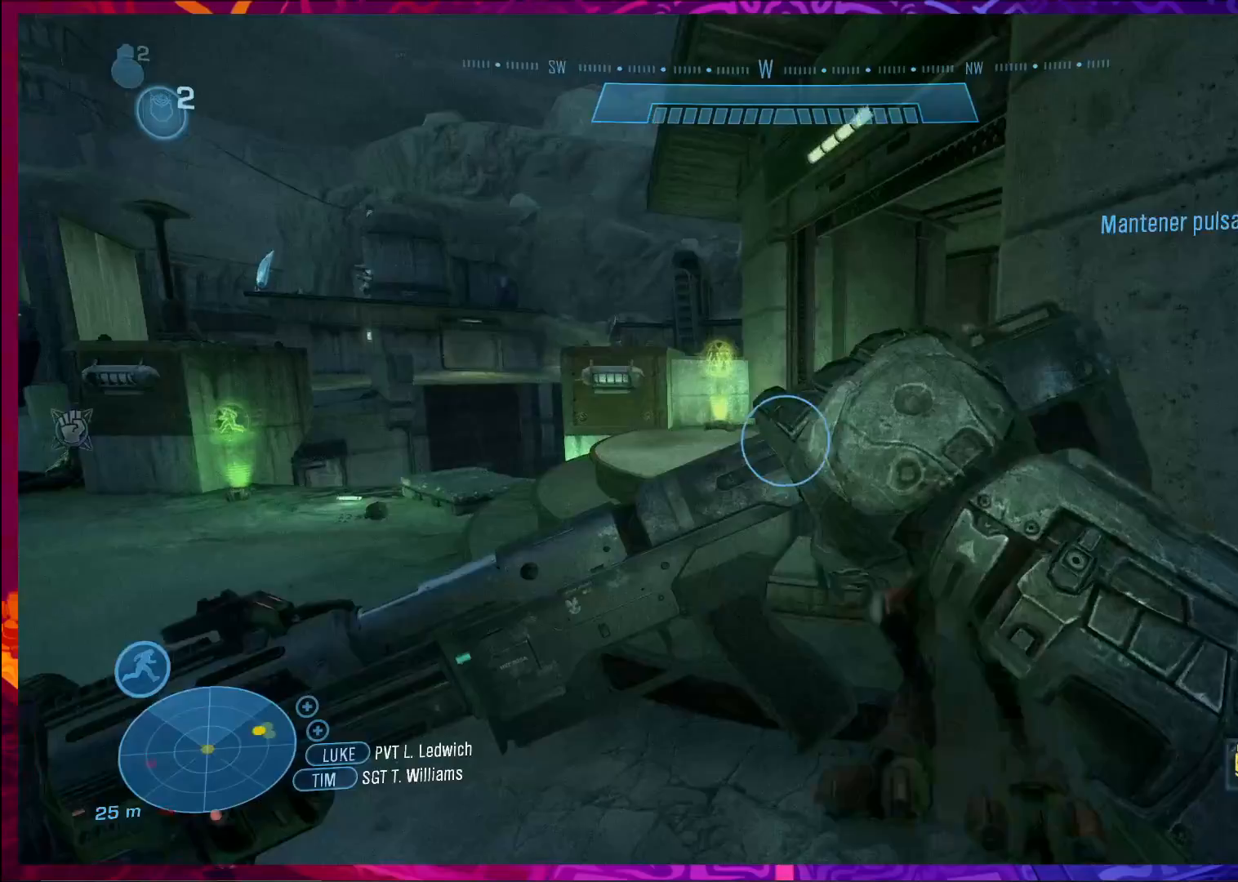
{"keys": ["r", "w"], "mouse": [], "events": [[300, "a", "down"], [333, "a", "up"], [333, "w", "down"], [500, "r", "down"]]}
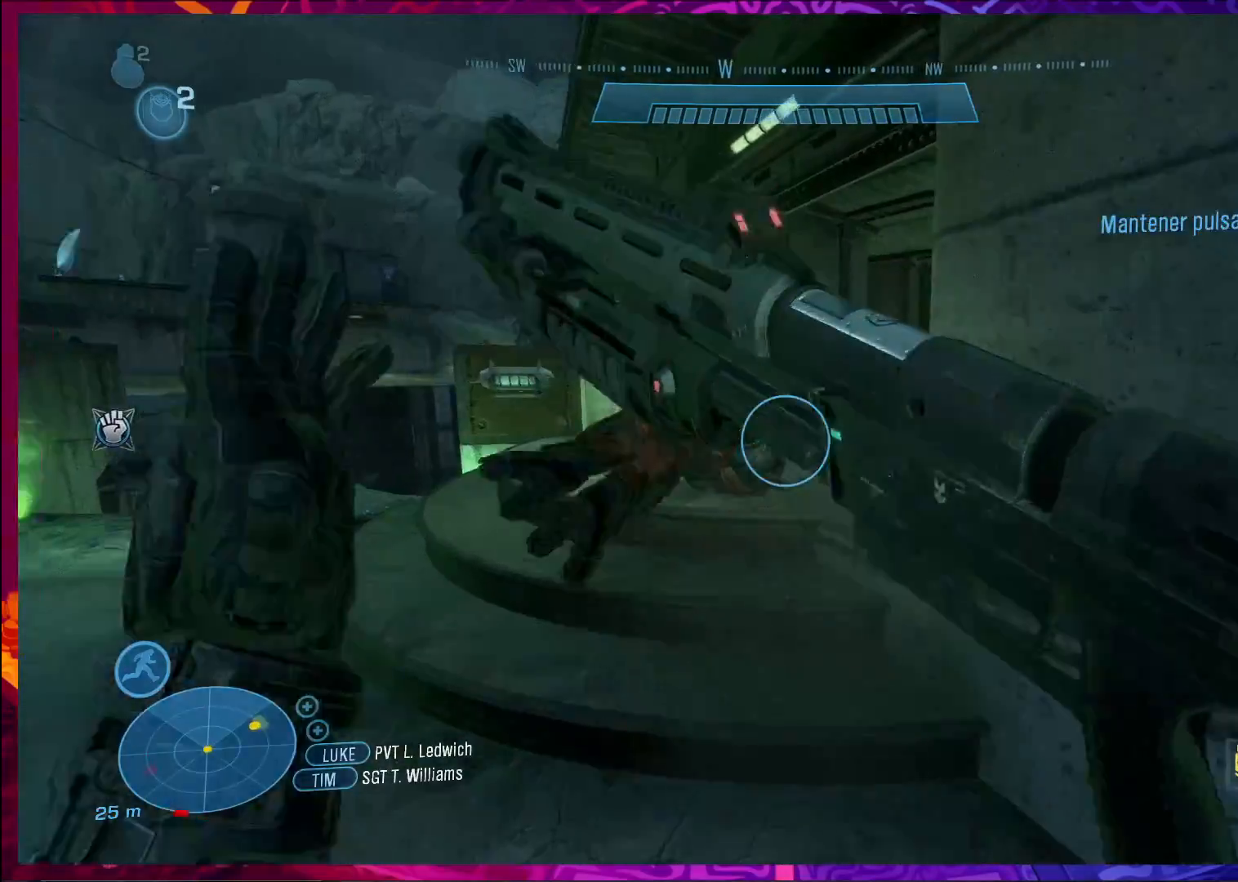
{"keys": ["w"], "mouse": [], "events": [[100, "r", "up"], [133, "space", "down"], [300, "space", "up"]]}
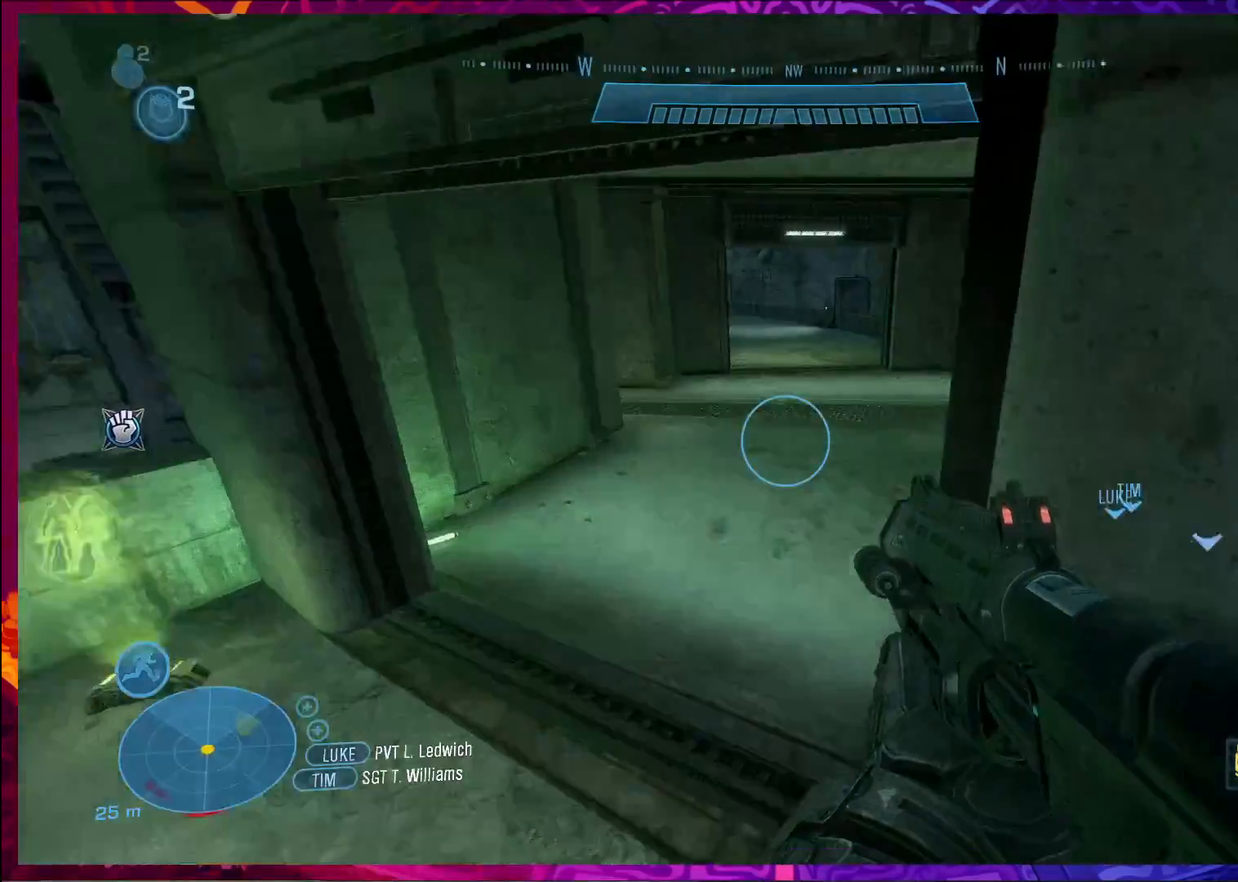
{"keys": ["w"], "mouse": [], "events": []}
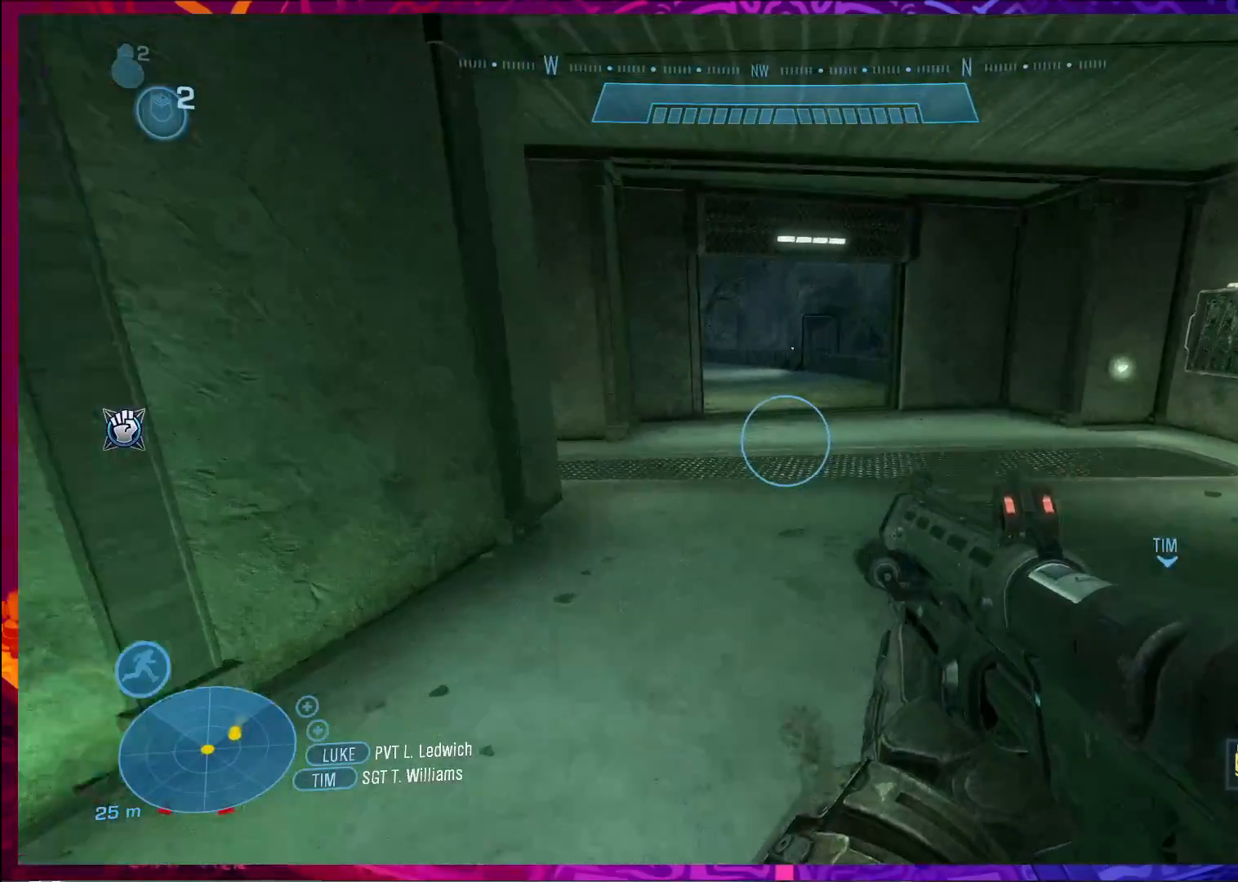
{"keys": ["w"], "mouse": [], "events": []}
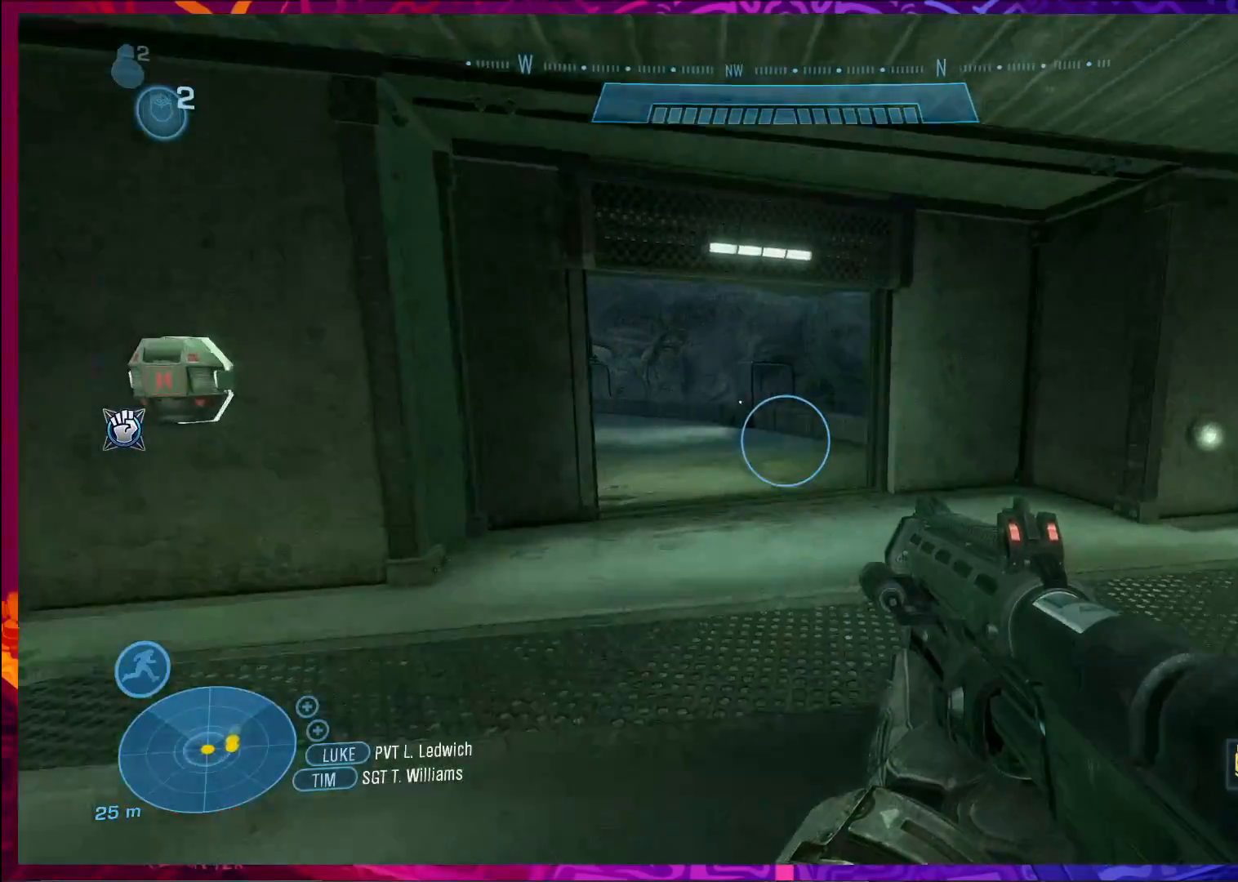
{"keys": ["d", "w"], "mouse": [], "events": [[233, "d", "down"]]}
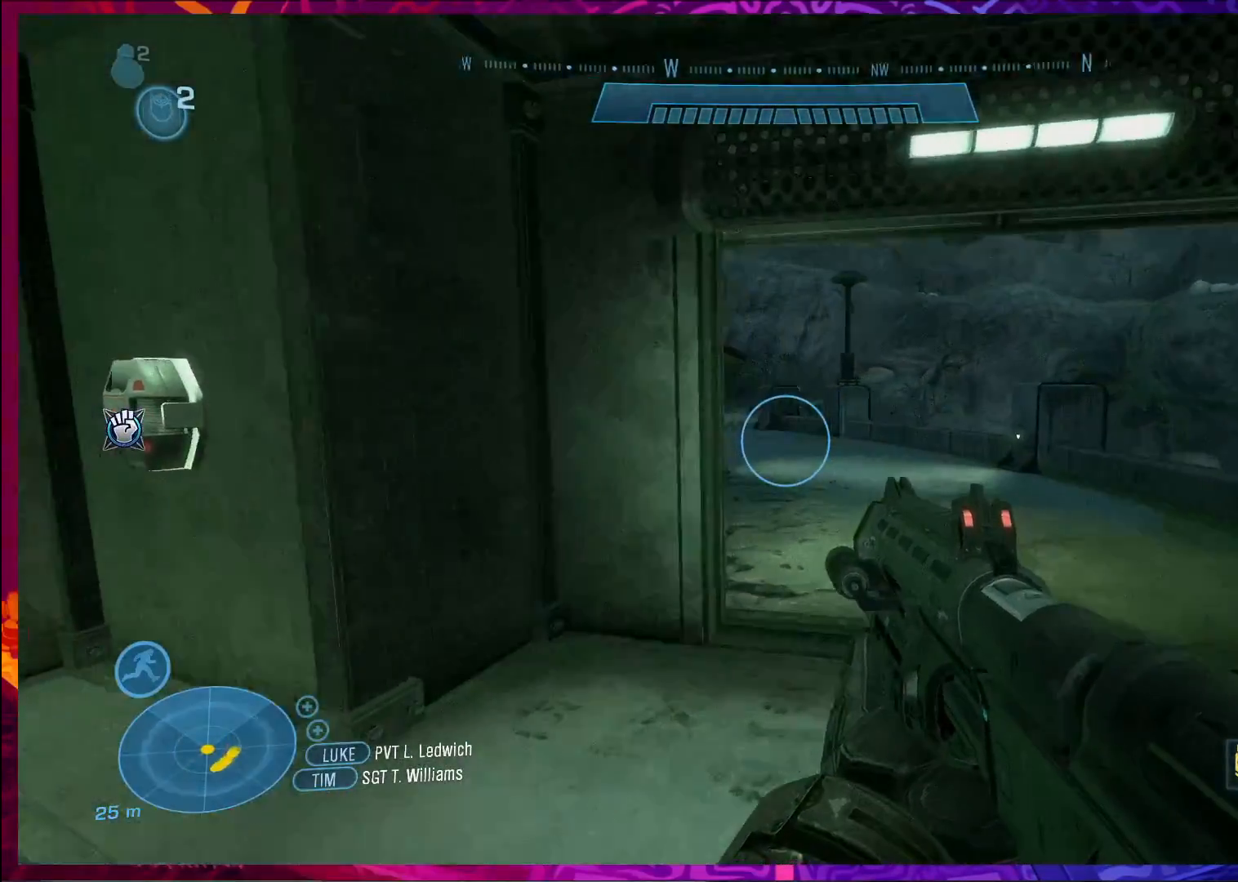
{"keys": ["d", "w"], "mouse": [], "events": []}
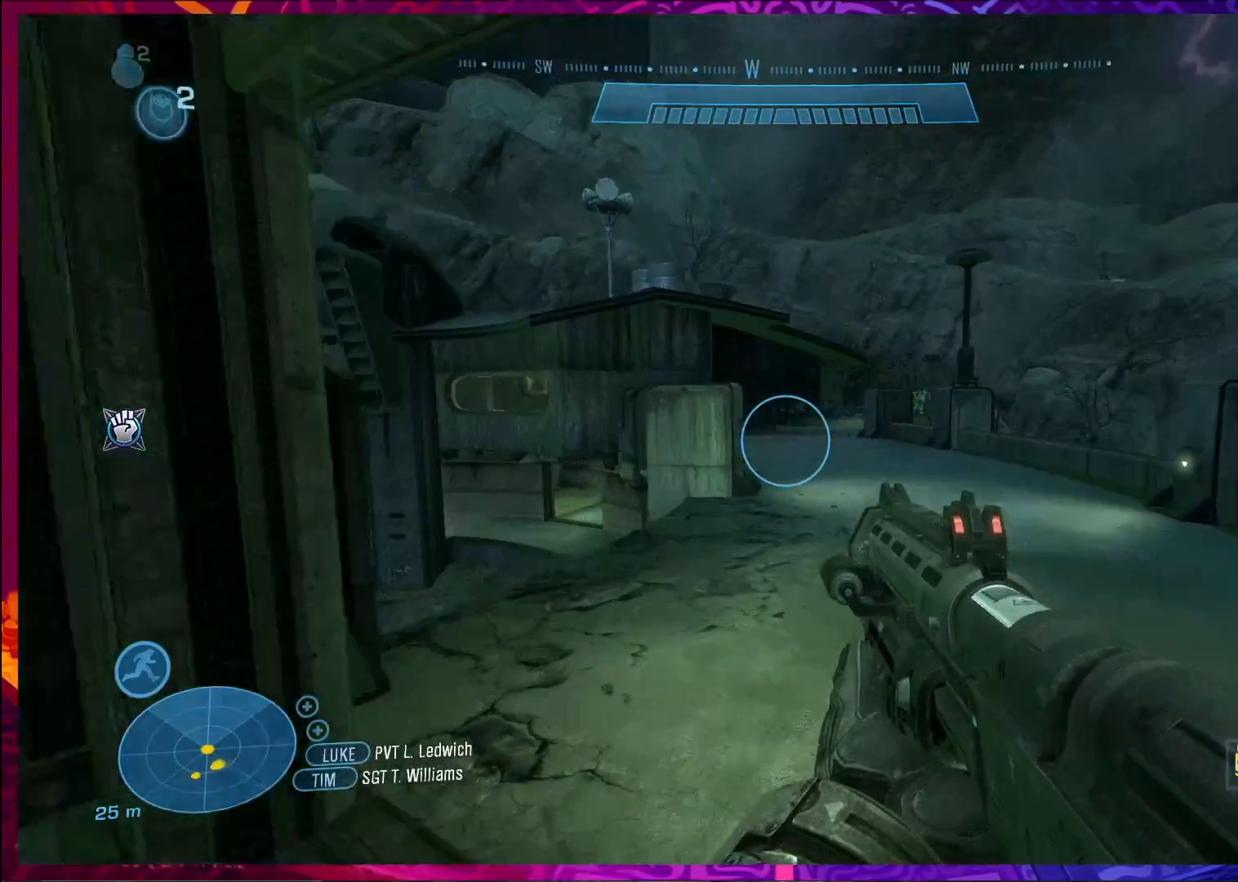
{"keys": [], "mouse": [], "events": [[400, "d", "up"], [500, "w", "up"]]}
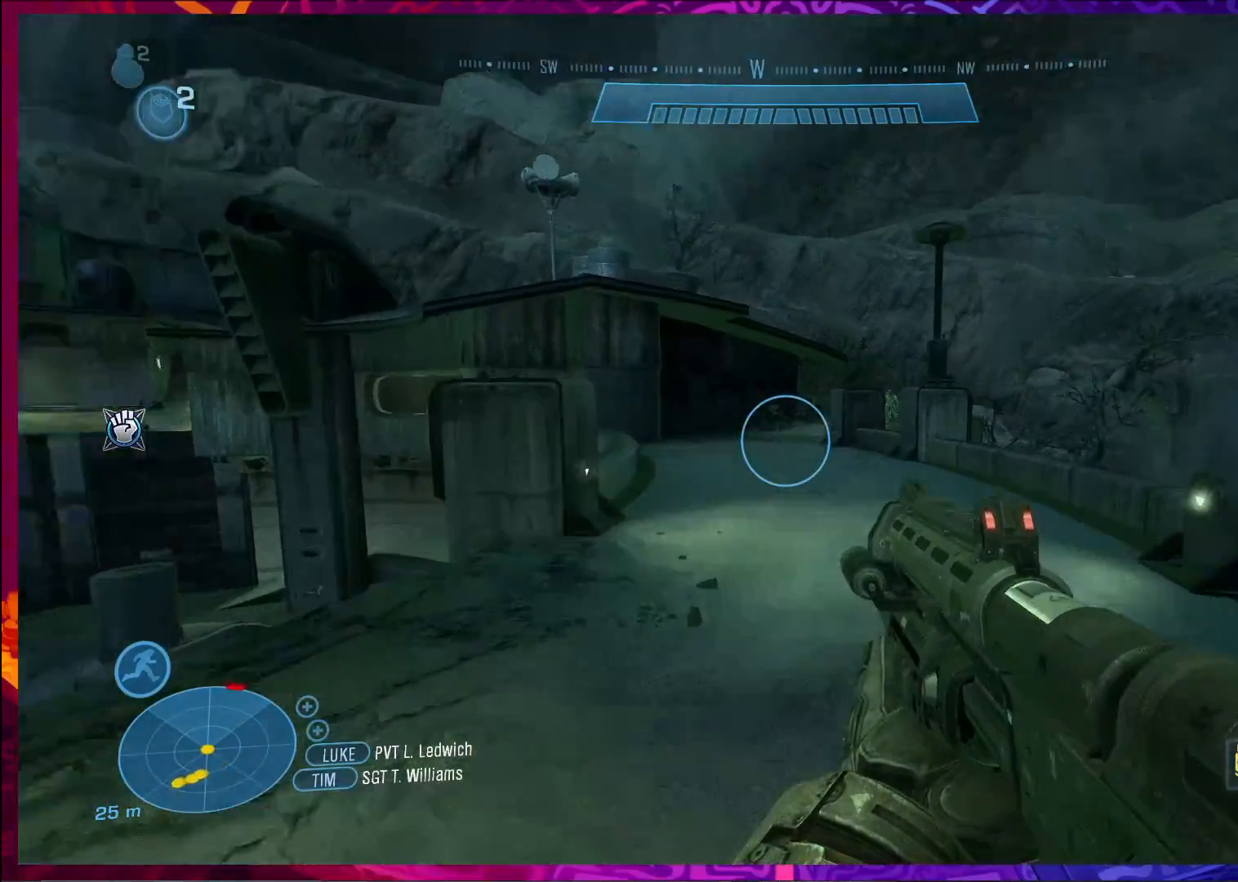
{"keys": ["a", "w"], "mouse": [], "events": [[67, "w", "down"], [367, "a", "down"]]}
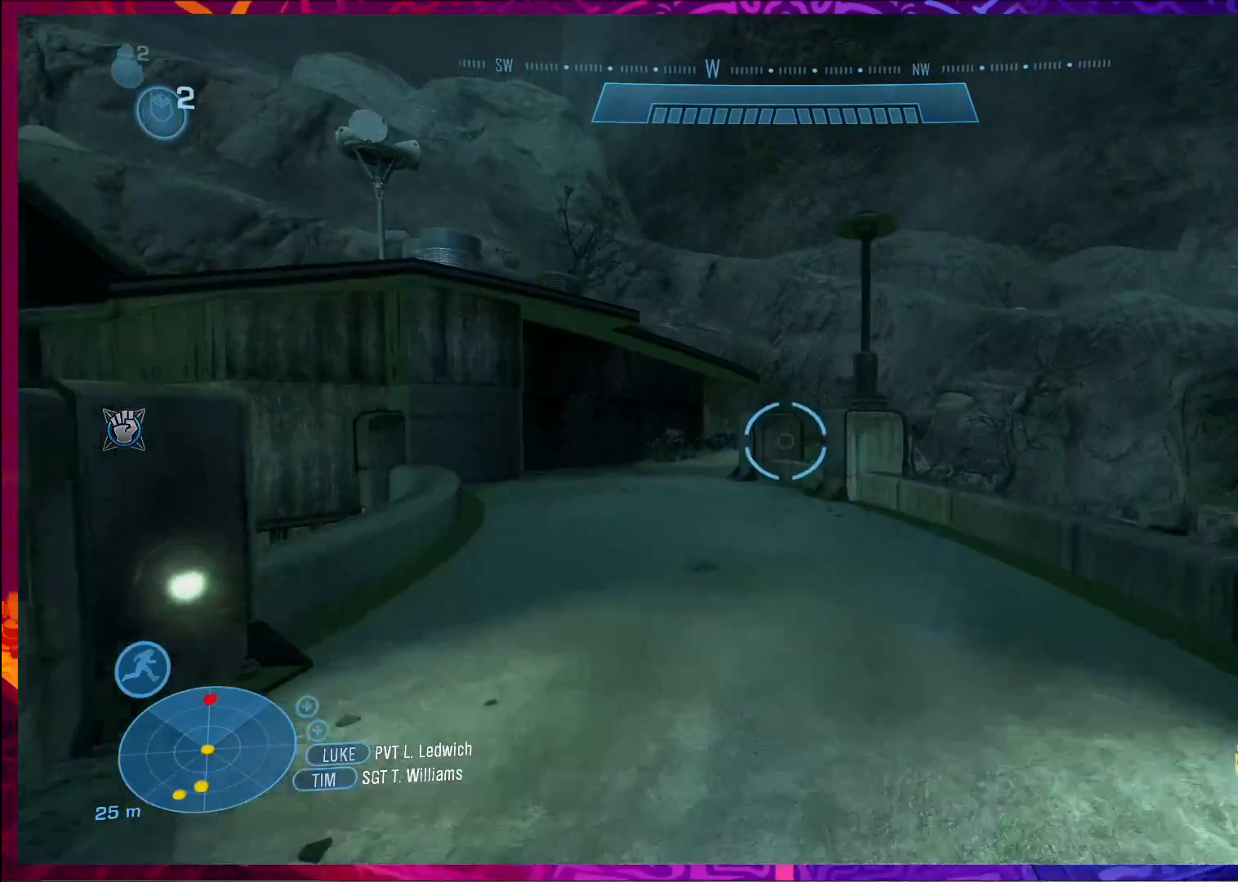
{"keys": ["a", "w"], "mouse": [], "events": []}
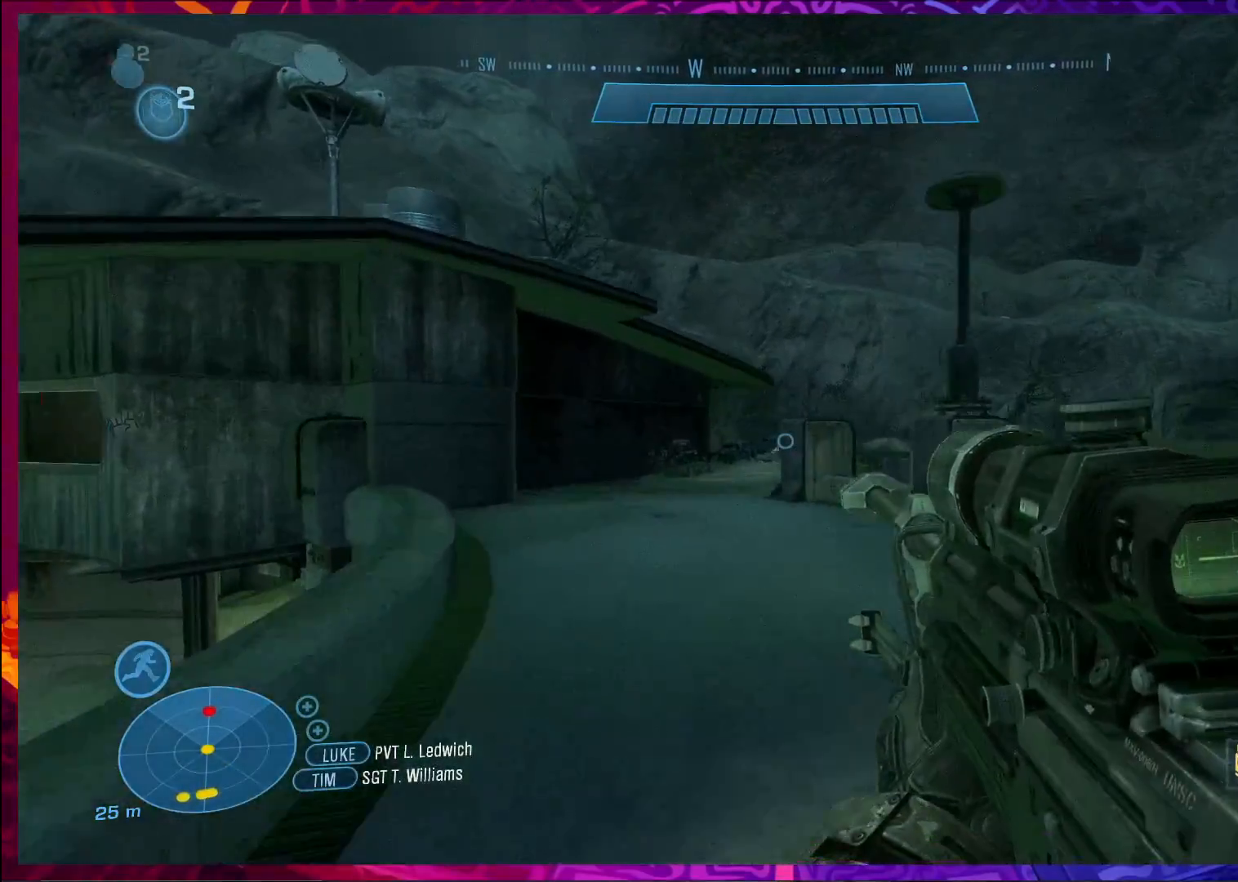
{"keys": ["a", "w"], "mouse": [], "events": []}
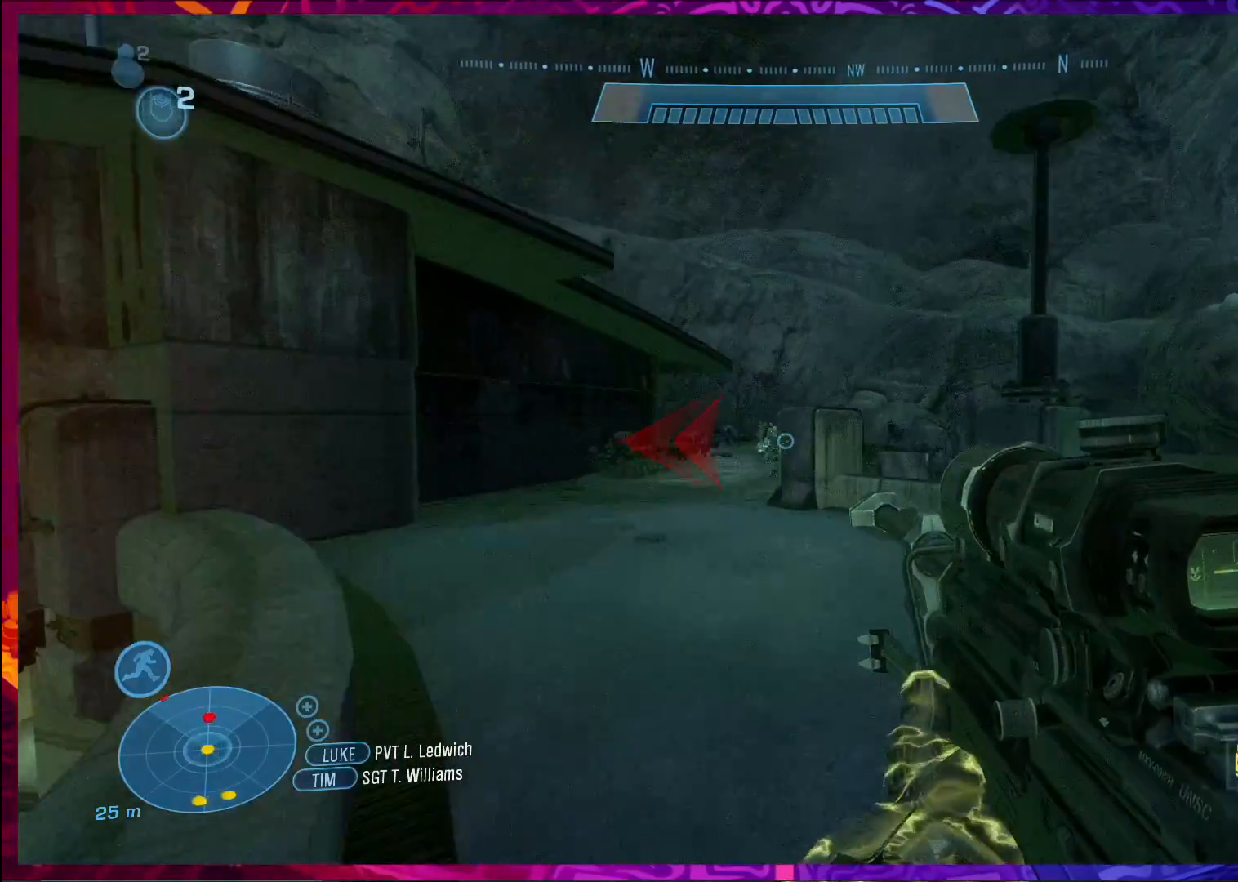
{"keys": ["w"], "mouse": ["left"], "events": [[167, "a", "up"], [467, "mouse_left", "down"]]}
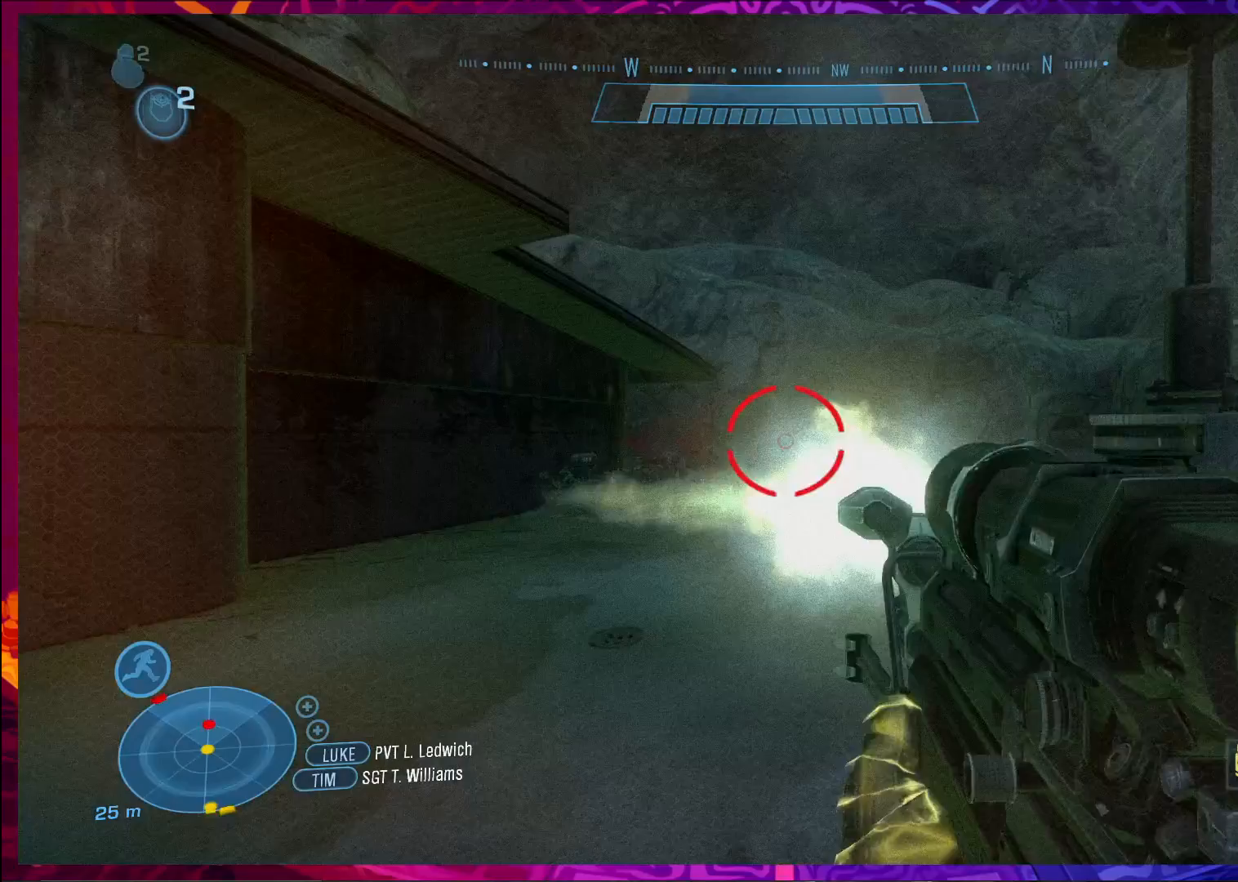
{"keys": ["a", "w"], "mouse": [], "events": [[100, "mouse_left", "up"], [367, "a", "down"]]}
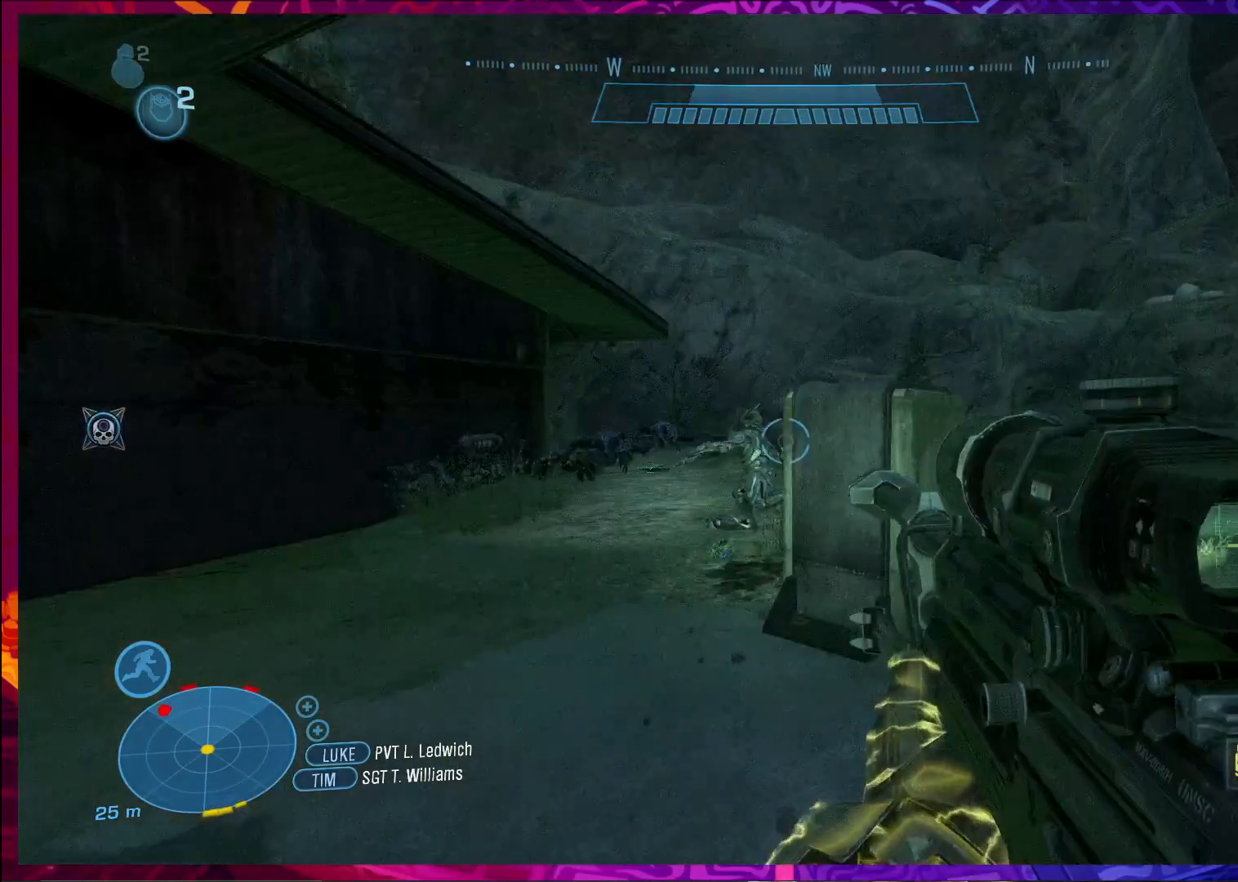
{"keys": ["a"], "mouse": [], "events": [[167, "r", "down"], [267, "r", "up"], [267, "w", "up"]]}
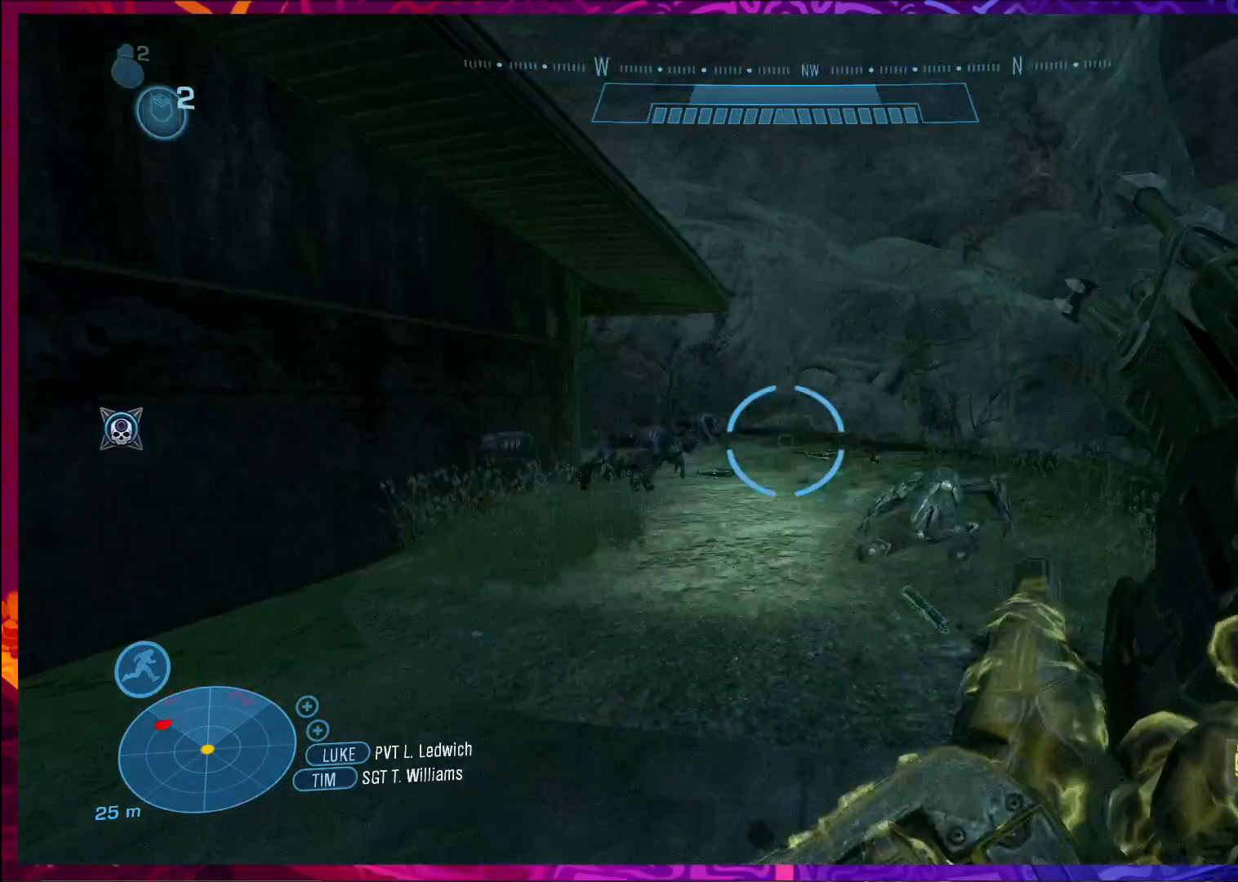
{"keys": ["a"], "mouse": [], "events": [[67, "w", "down"], [133, "w", "up"]]}
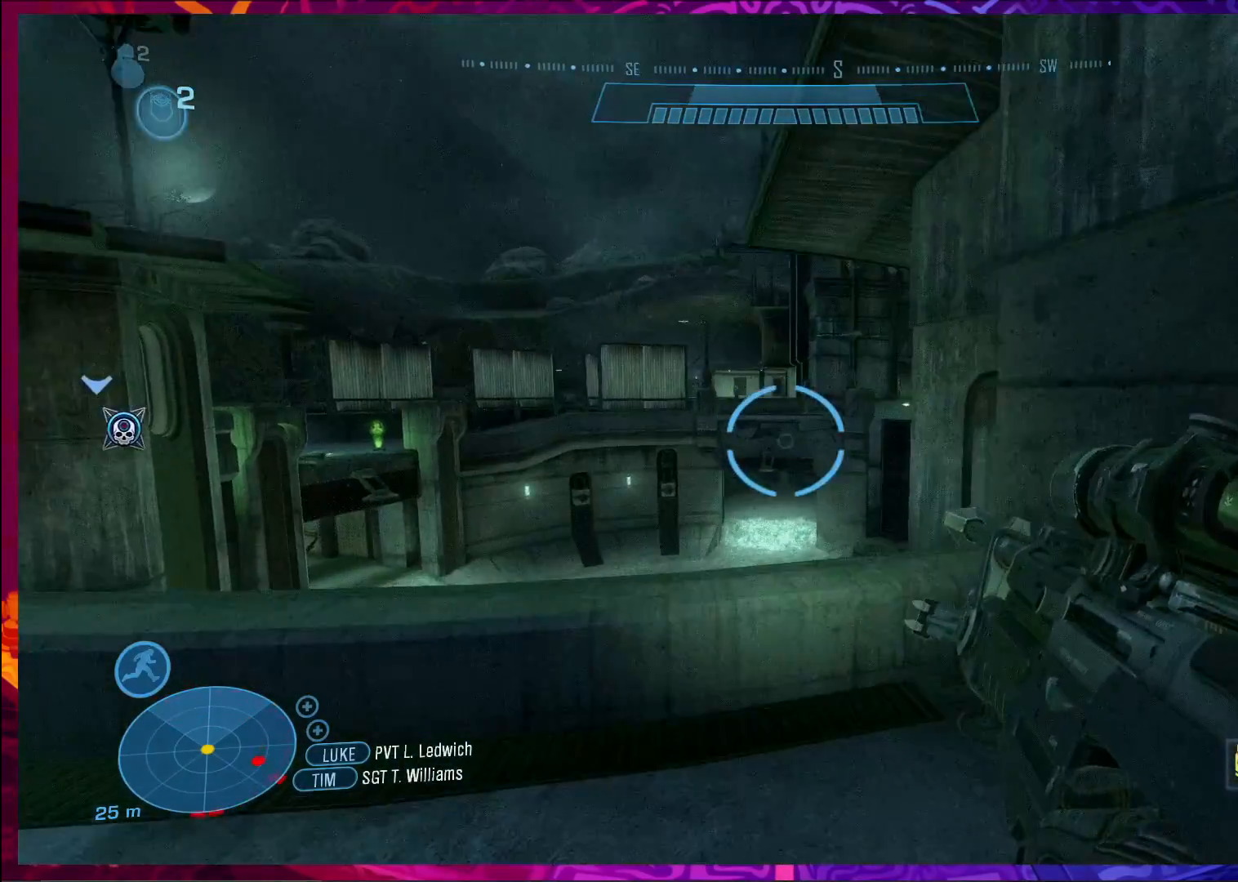
{"keys": ["a"], "mouse": [], "events": []}
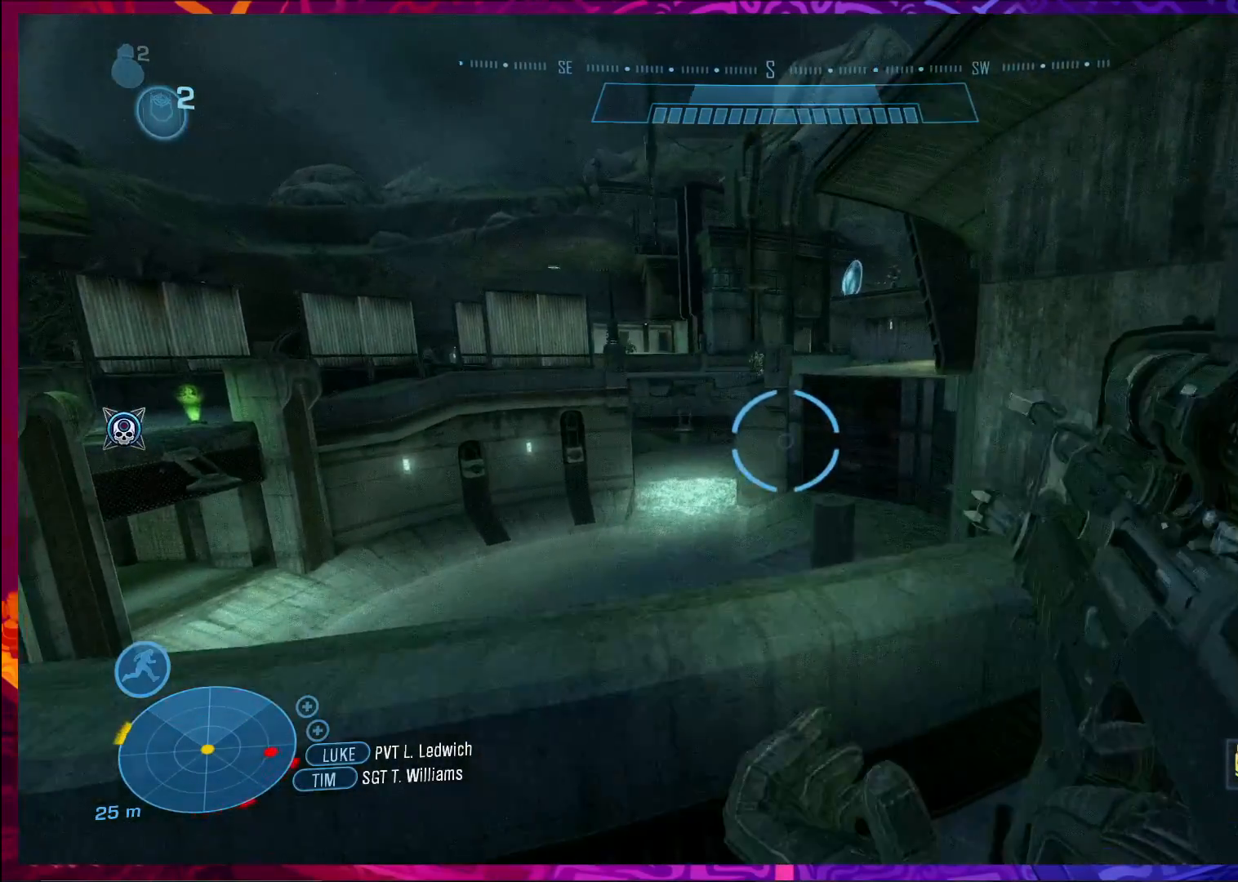
{"keys": ["a"], "mouse": [], "events": []}
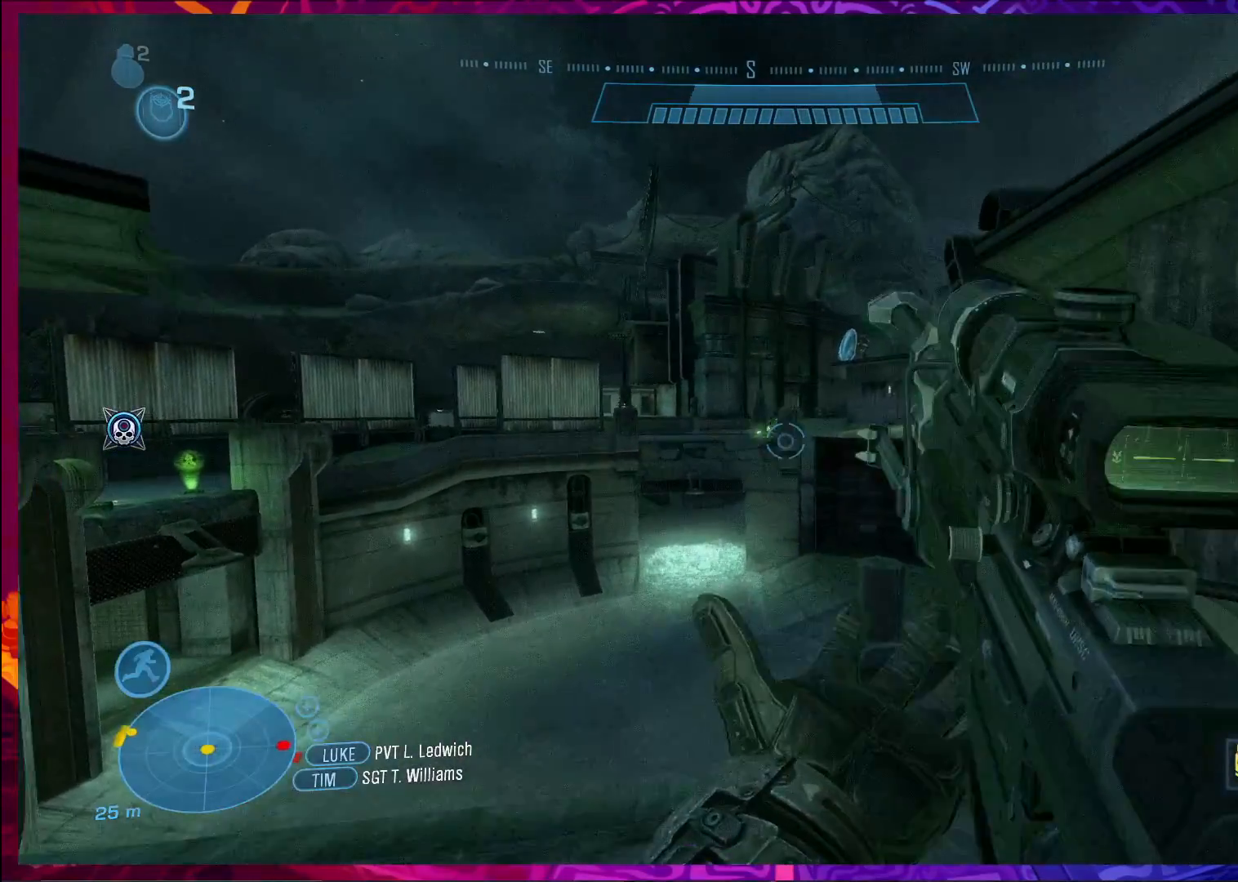
{"keys": [], "mouse": [], "events": [[67, "a", "up"]]}
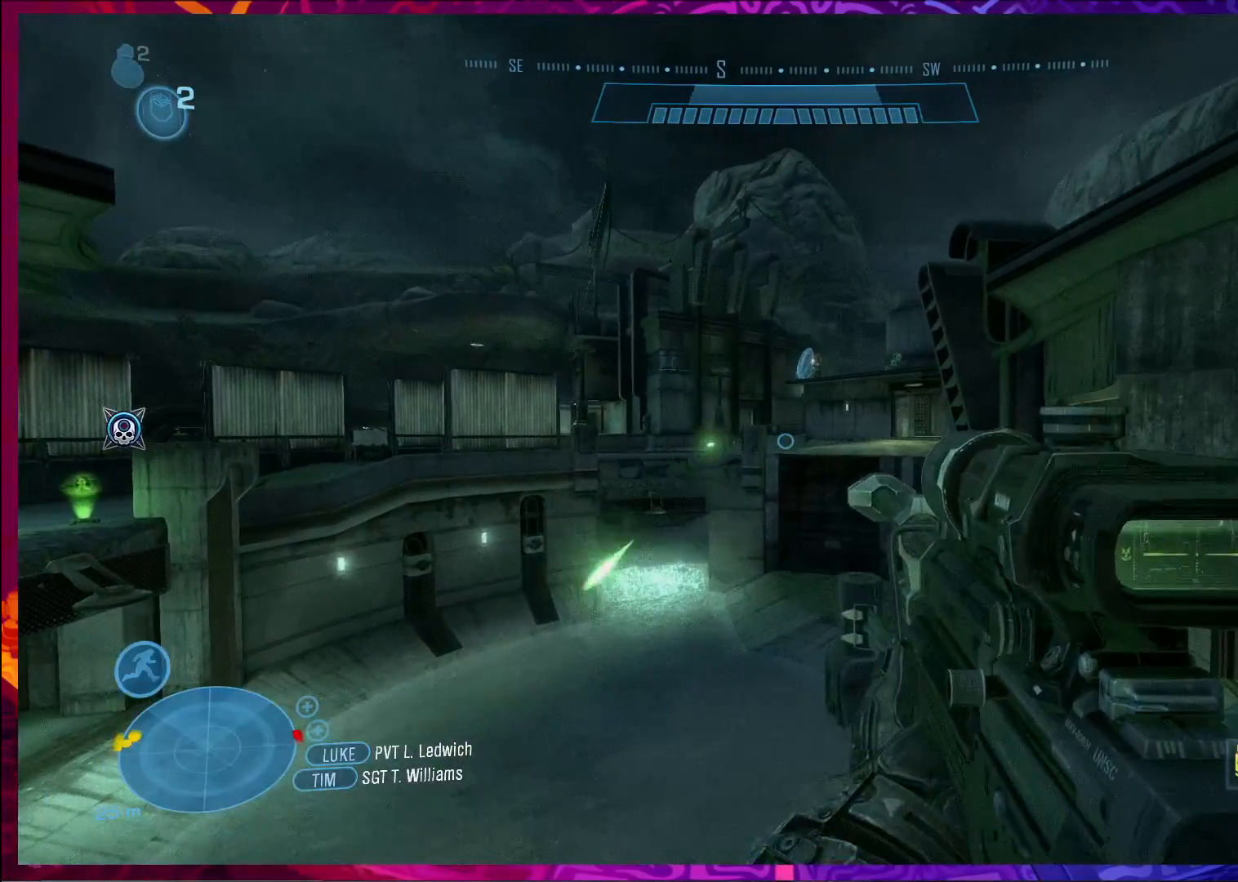
{"keys": [], "mouse": [], "events": []}
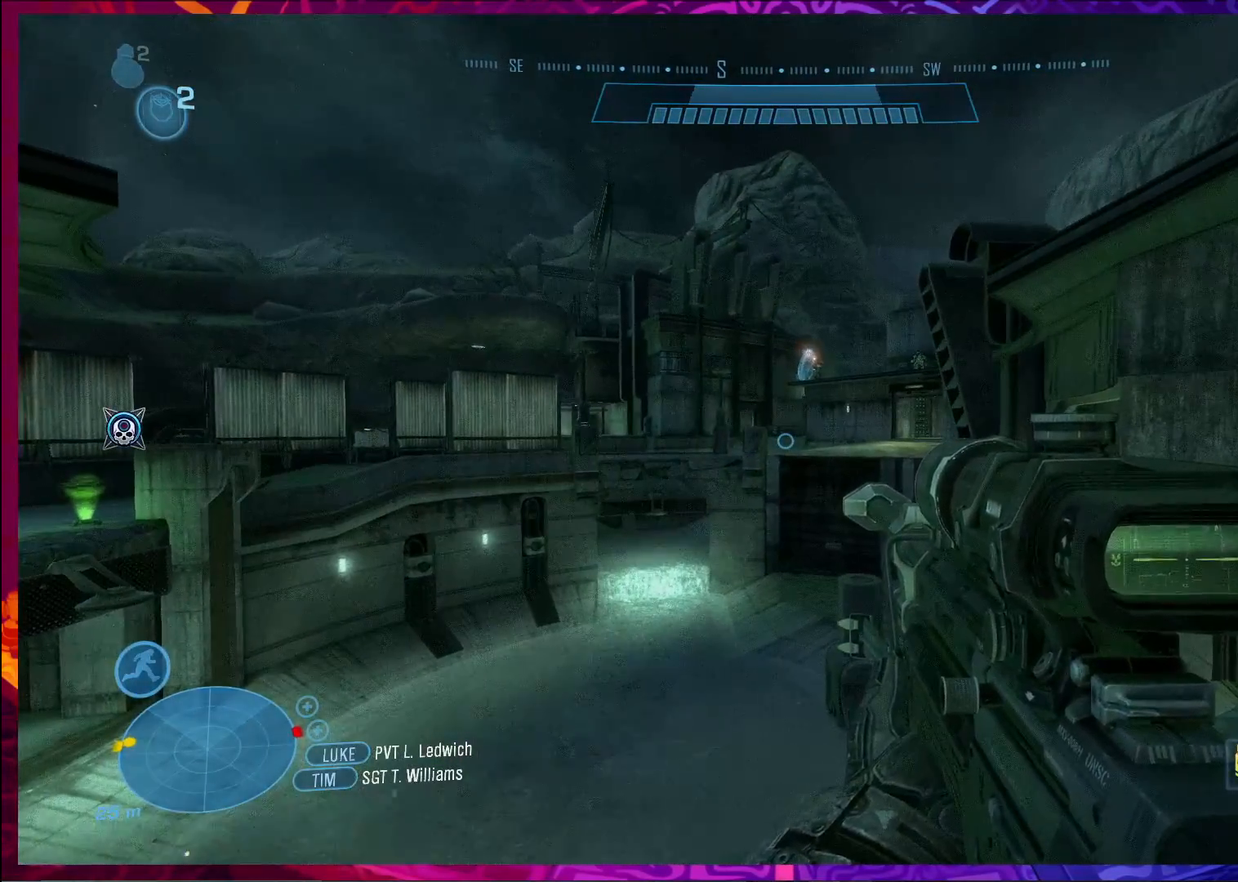
{"keys": ["d"], "mouse": [], "events": [[200, "s", "down"], [333, "d", "down"], [333, "s", "up"]]}
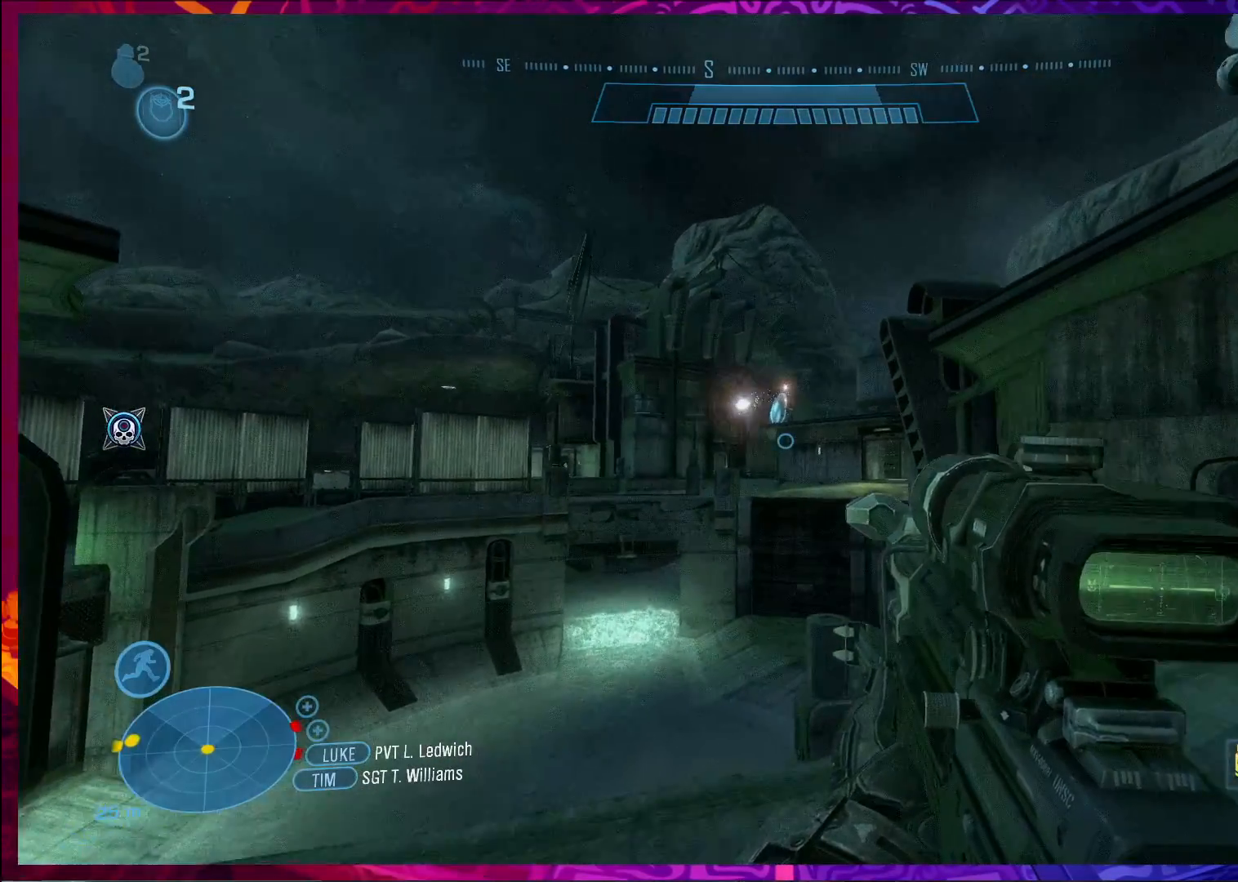
{"keys": ["d"], "mouse": [], "events": []}
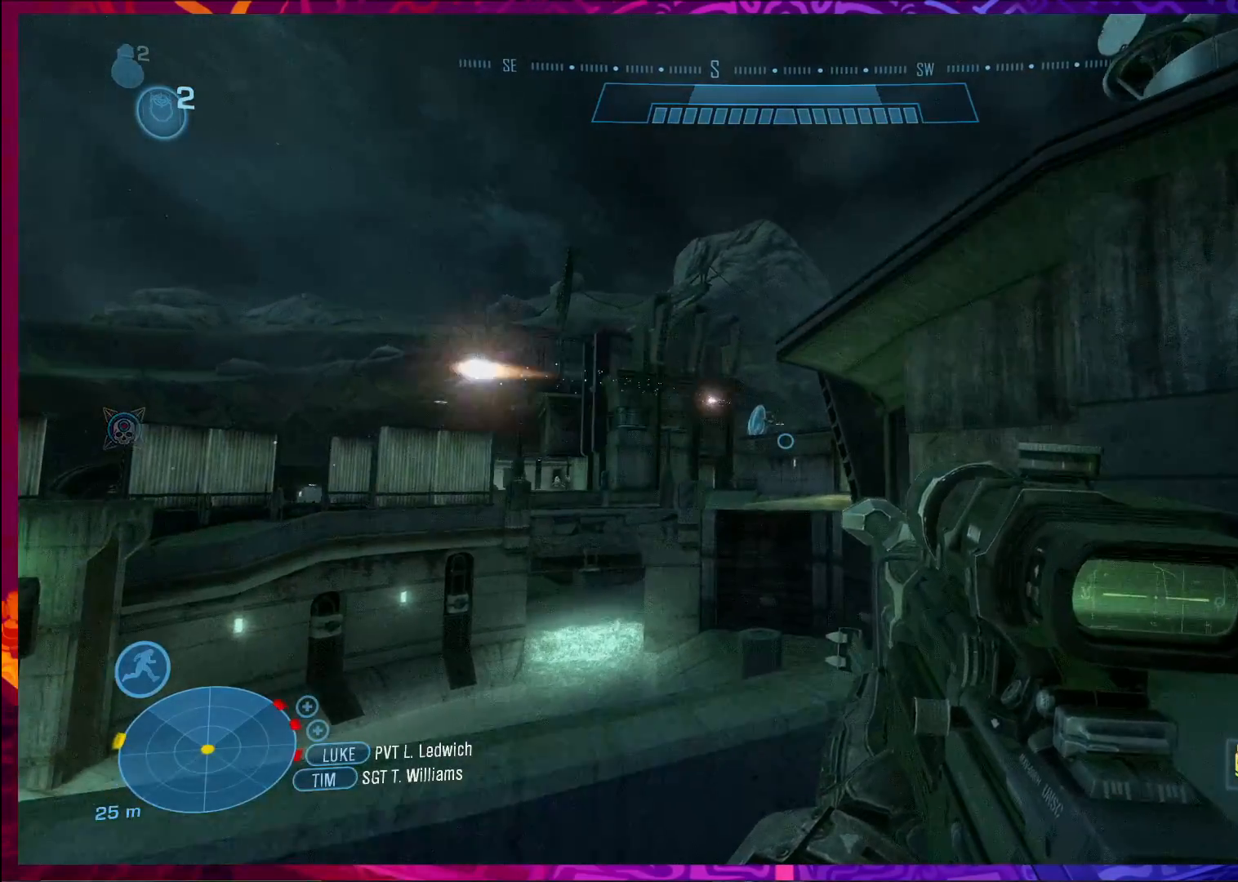
{"keys": ["a"], "mouse": [], "events": [[233, "d", "up"], [233, "mouse_right", "down"], [267, "a", "down"], [367, "mouse_right", "up"]]}
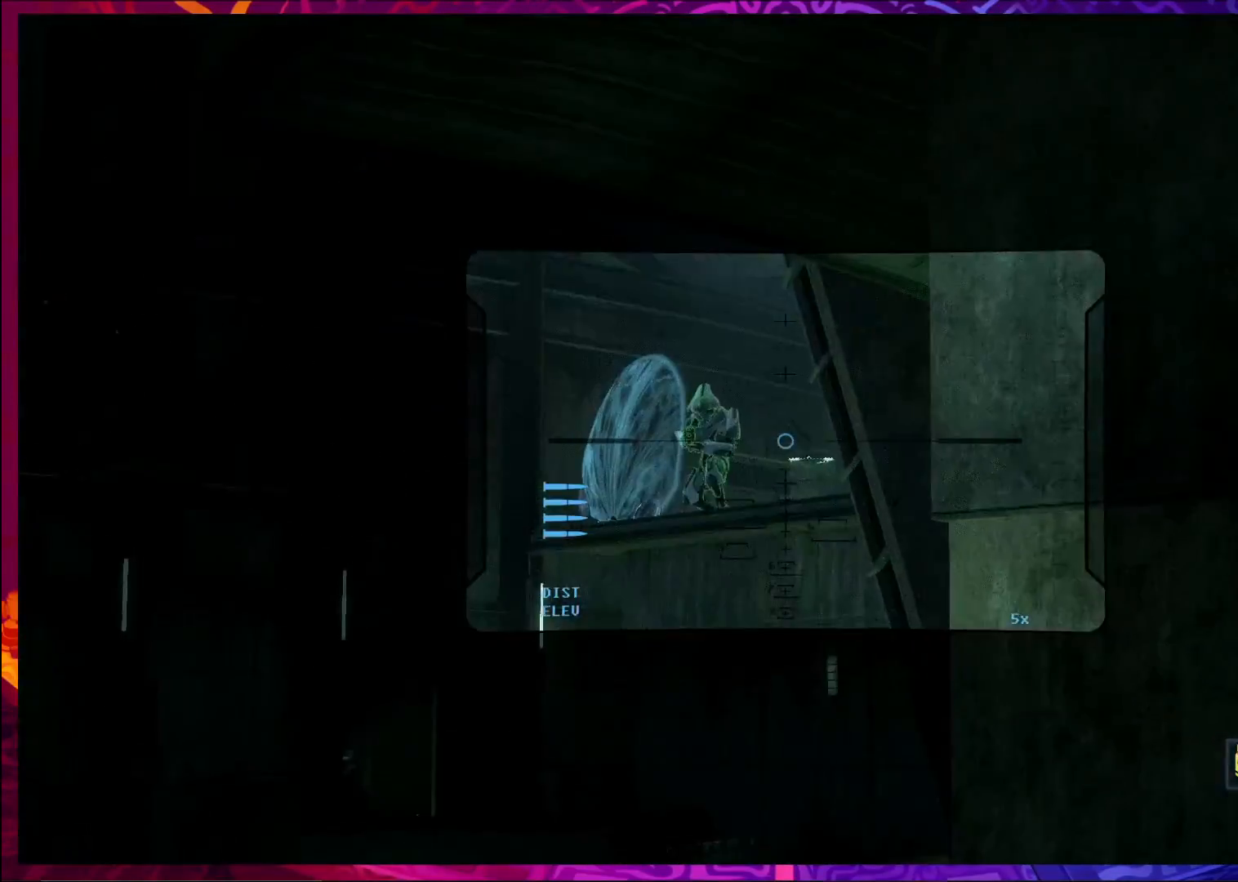
{"keys": [], "mouse": ["left"], "events": [[167, "a", "up"], [433, "mouse_left", "down"]]}
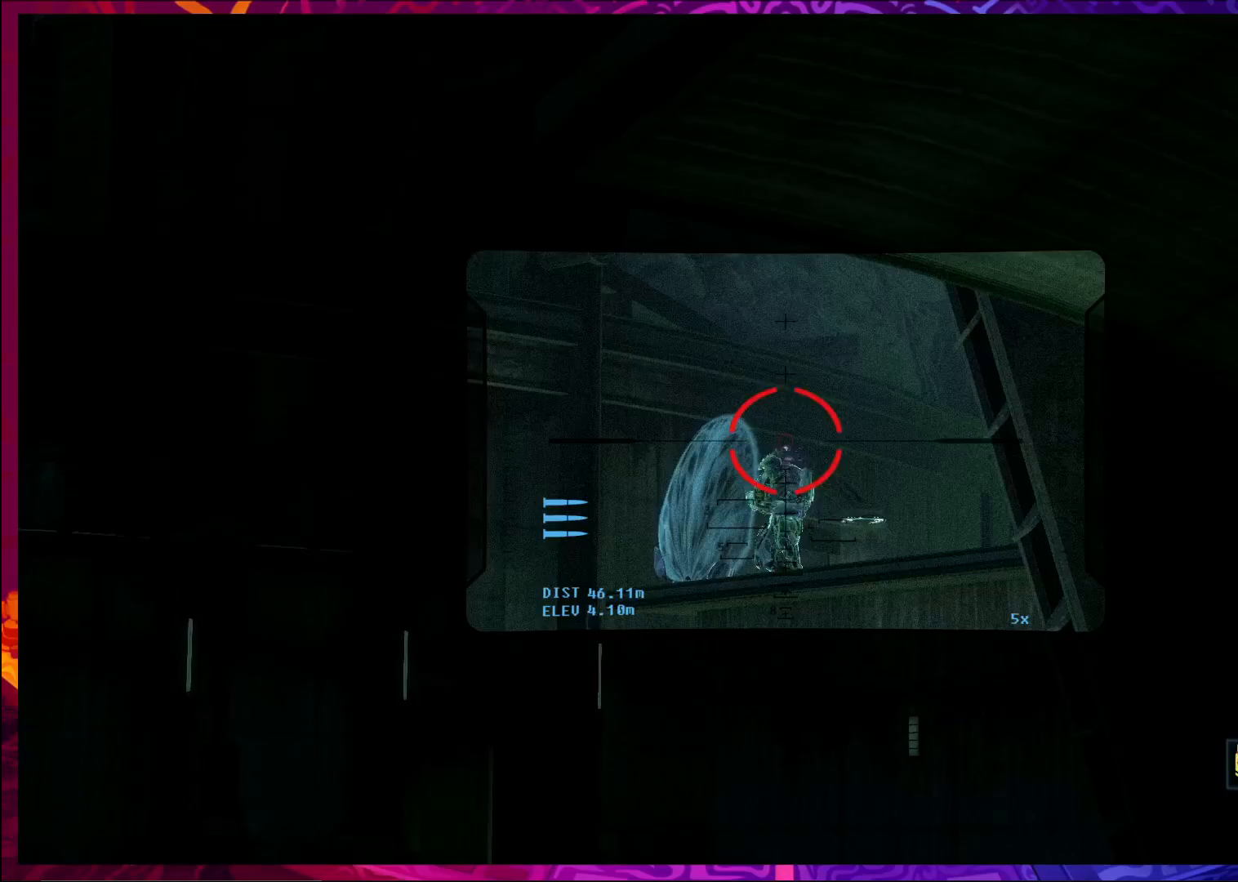
{"keys": [], "mouse": [], "events": [[67, "mouse_left", "up"]]}
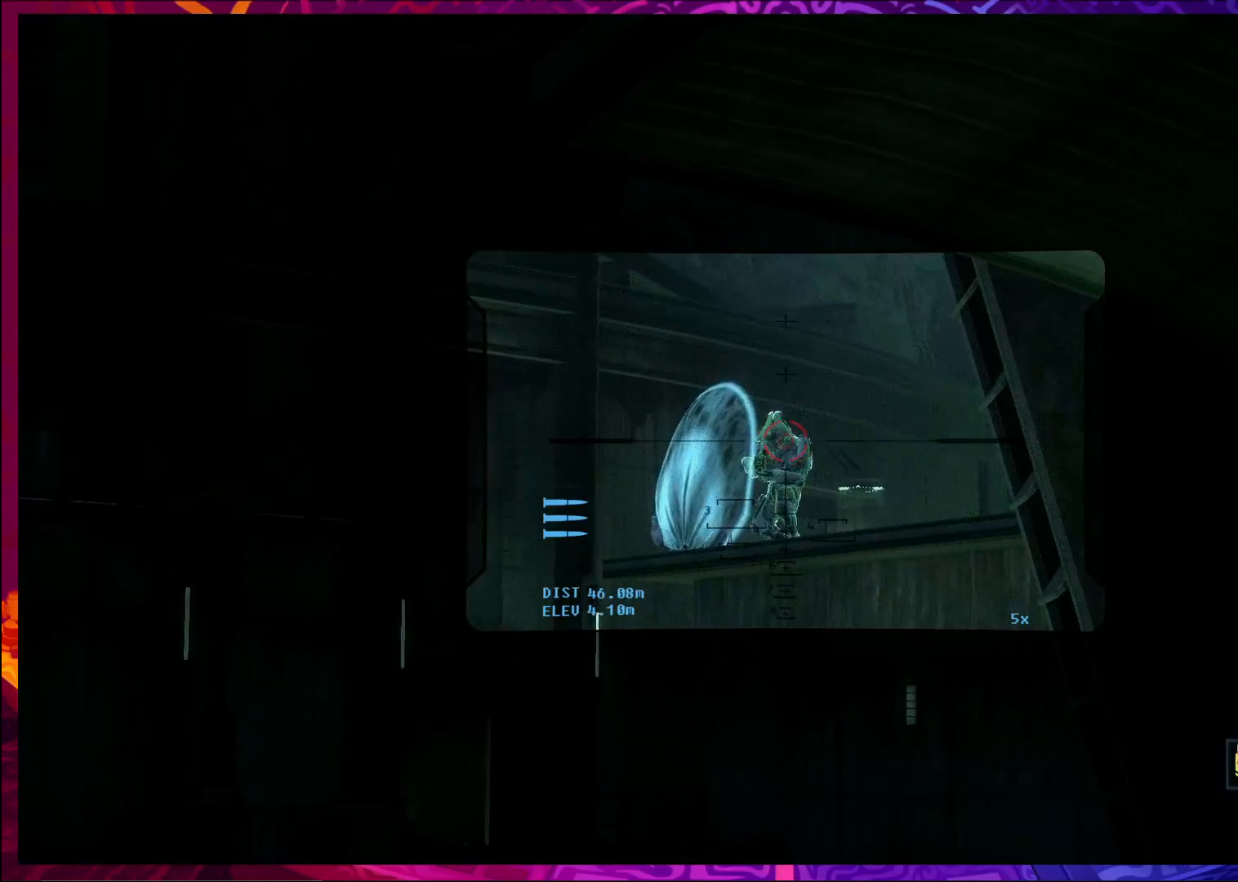
{"keys": [], "mouse": [], "events": [[33, "mouse_left", "down"], [200, "mouse_left", "up"]]}
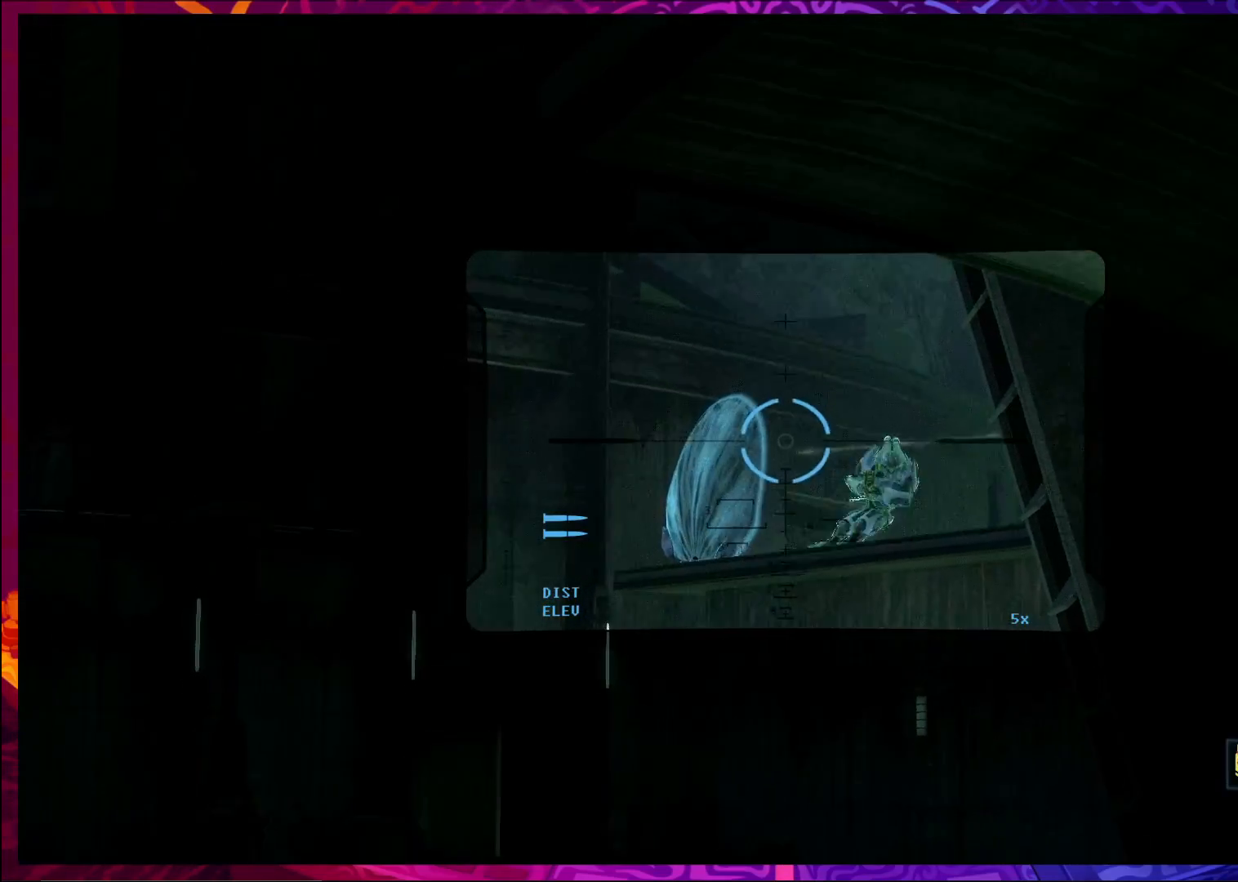
{"keys": ["a"], "mouse": [], "events": [[233, "a", "down"]]}